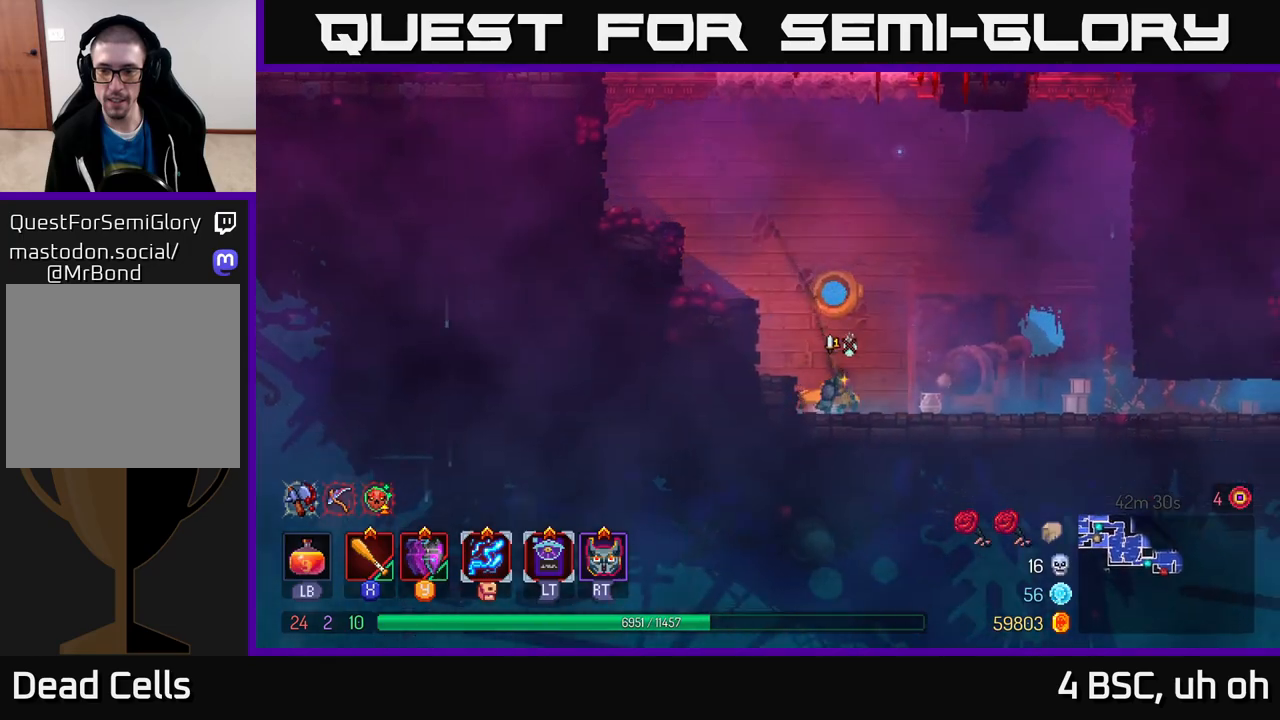
Gameplay with a controller (Xbox layout); each line is a JSON object with the inputs held at the frame after it. "events" lists button and stick changes between this image and that frame as [ms after this image, input, new state], when the widget could be followed in between. Not read: L3 R3.
{"buttons": [], "left_stick": "right", "right_stick": "center", "events": [[67, "right_stick", "center"]]}
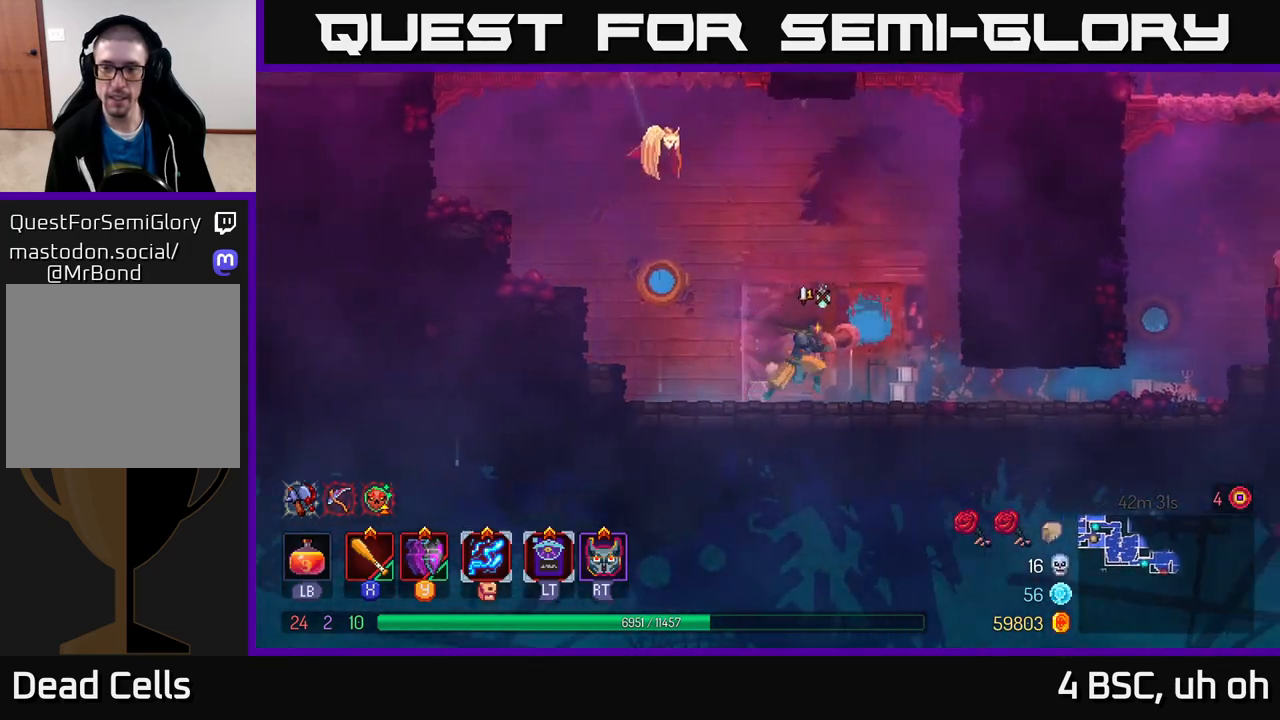
{"buttons": [], "left_stick": "right", "right_stick": "center", "events": [[250, "B", "down"], [400, "B", "up"]]}
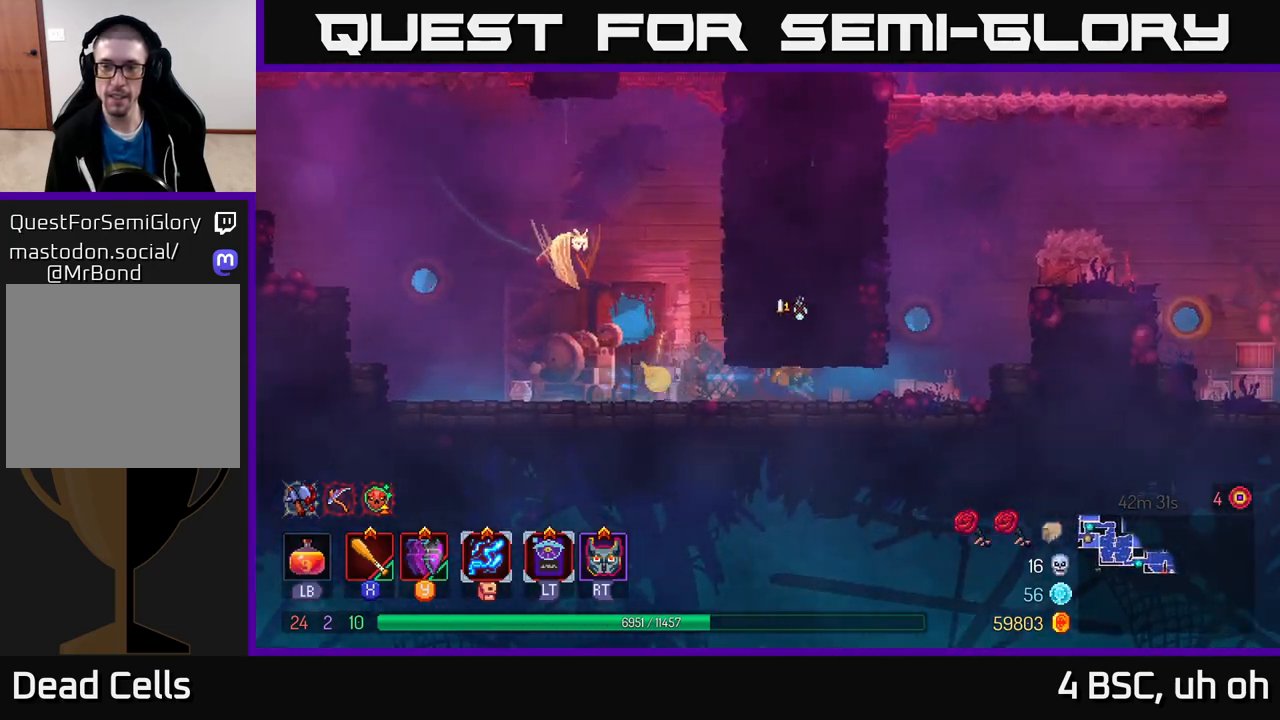
{"buttons": [], "left_stick": "right", "right_stick": "center", "events": [[250, "A", "down"], [433, "A", "up"]]}
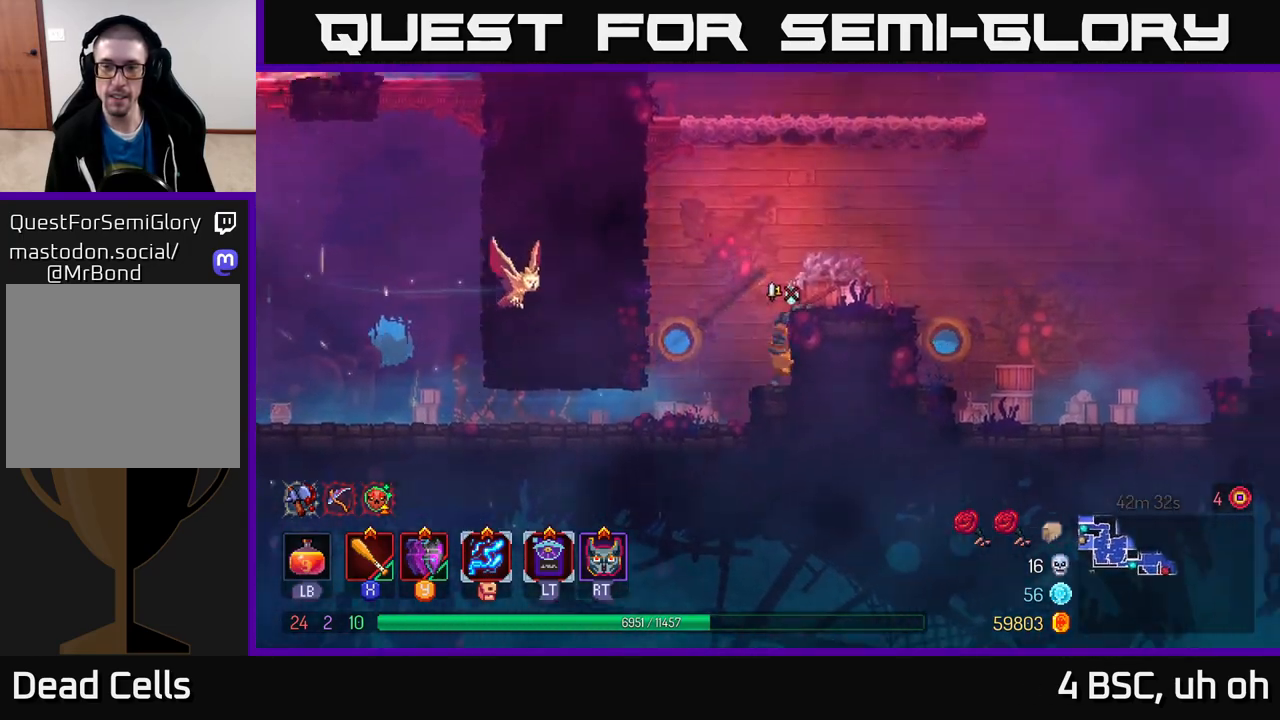
{"buttons": [], "left_stick": "right", "right_stick": "center", "events": [[300, "A", "down"], [433, "A", "up"]]}
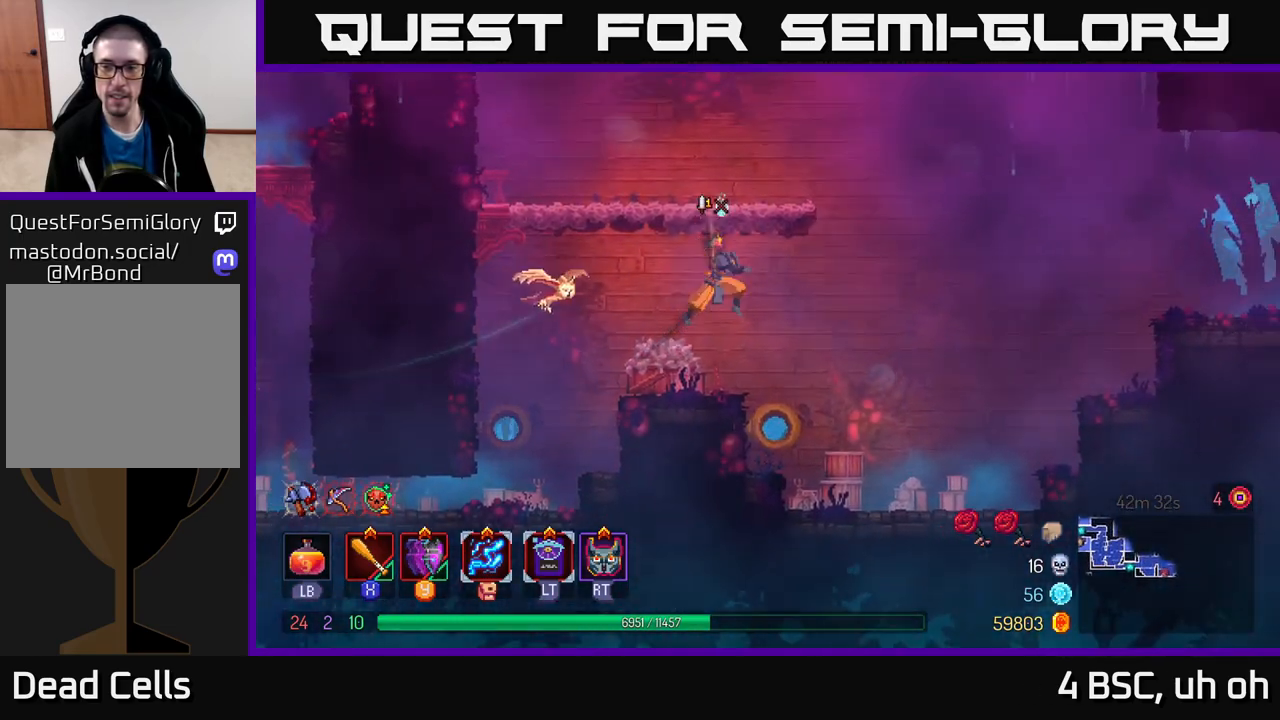
{"buttons": [], "left_stick": "left", "right_stick": "center", "events": [[33, "A", "down"], [167, "A", "up"], [167, "left_stick", "center"], [333, "left_stick", "left"]]}
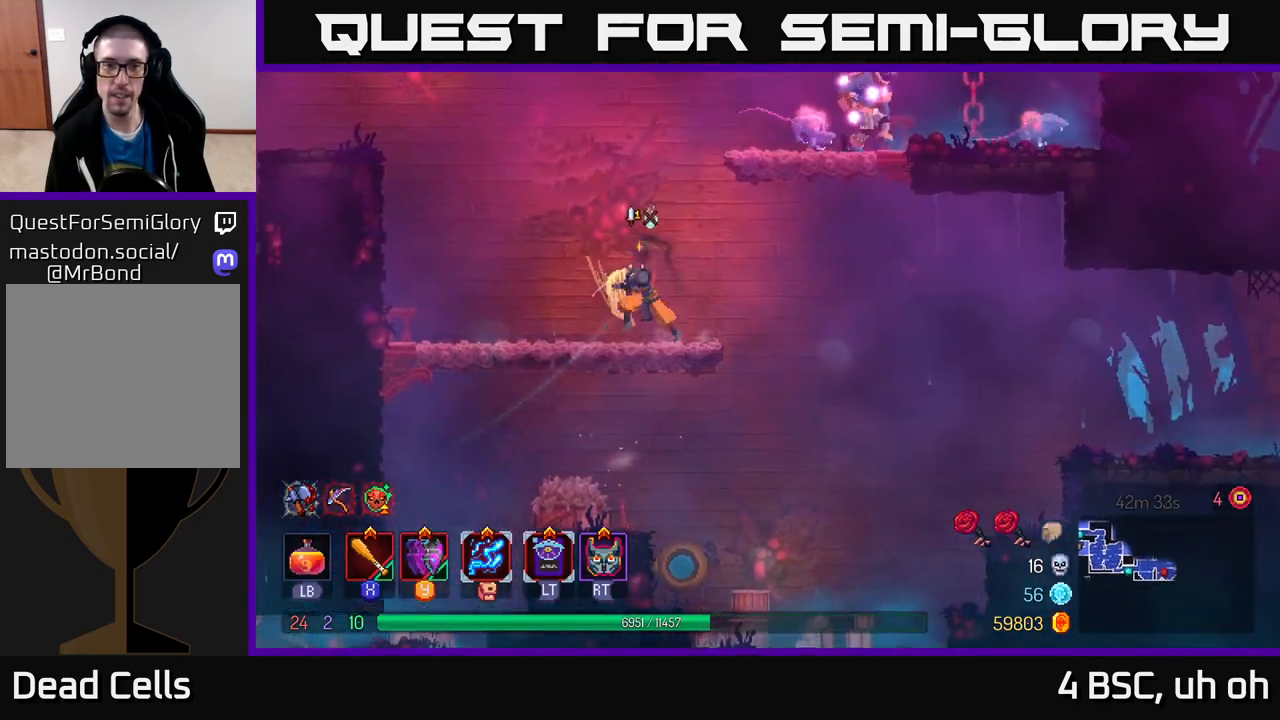
{"buttons": [], "left_stick": "right", "right_stick": "center", "events": [[150, "left_stick", "center"], [200, "left_stick", "right"]]}
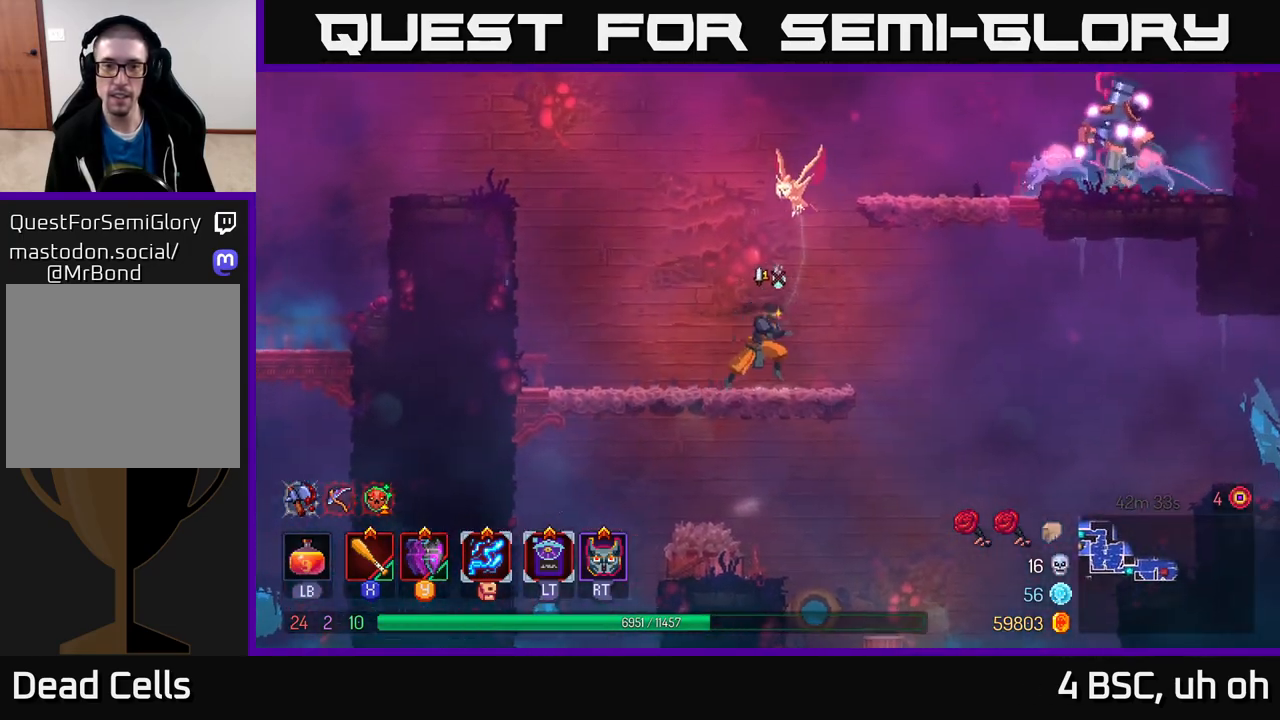
{"buttons": [], "left_stick": "right", "right_stick": "center", "events": [[33, "A", "down"], [117, "A", "up"], [200, "A", "down"], [333, "A", "up"], [367, "B", "down"], [467, "B", "up"]]}
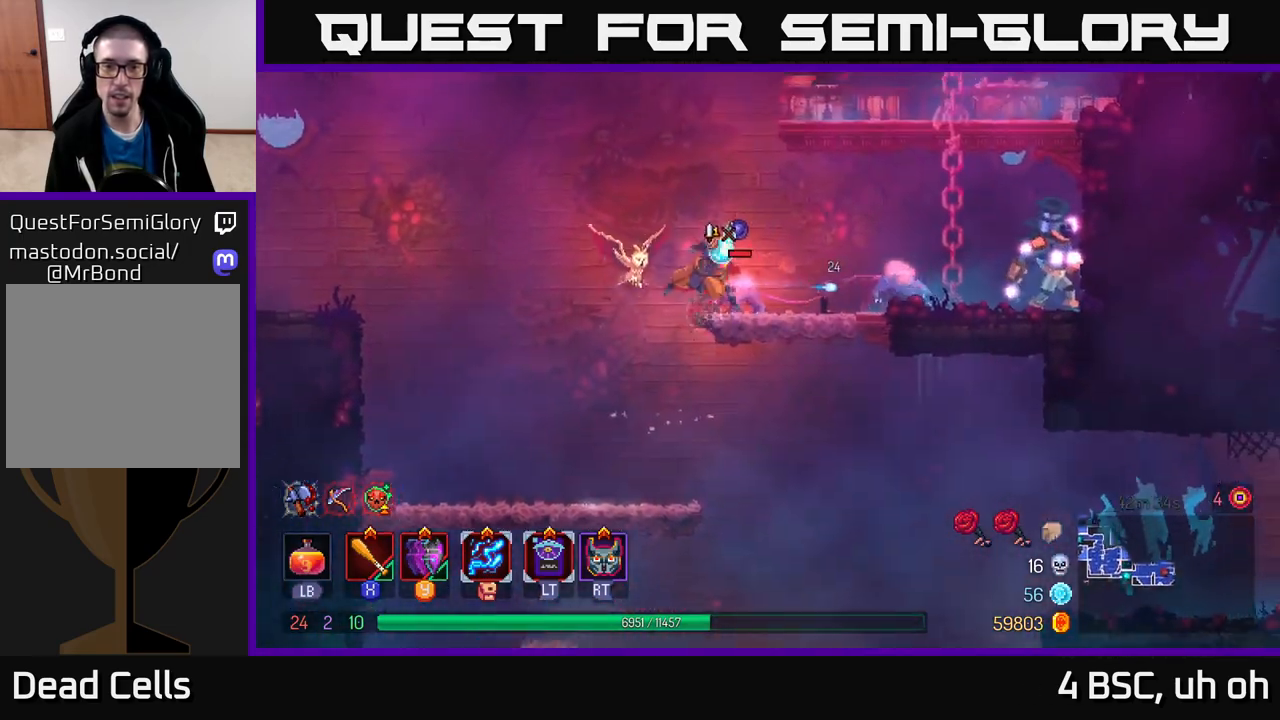
{"buttons": [], "left_stick": "right", "right_stick": "center", "events": [[67, "X", "down"], [150, "X", "up"], [217, "X", "down"], [267, "X", "up"], [383, "X", "down"], [450, "X", "up"]]}
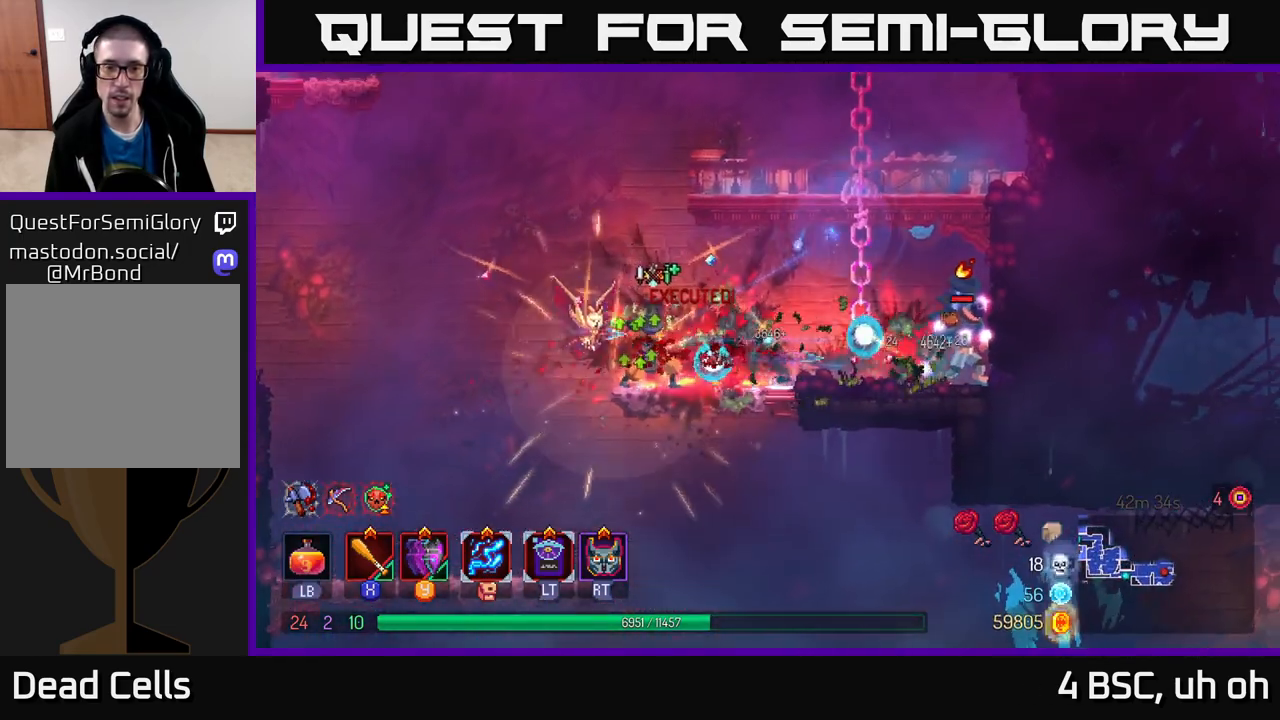
{"buttons": [], "left_stick": "right", "right_stick": "center", "events": [[17, "X", "down"], [100, "X", "up"], [217, "B", "down"], [367, "B", "up"]]}
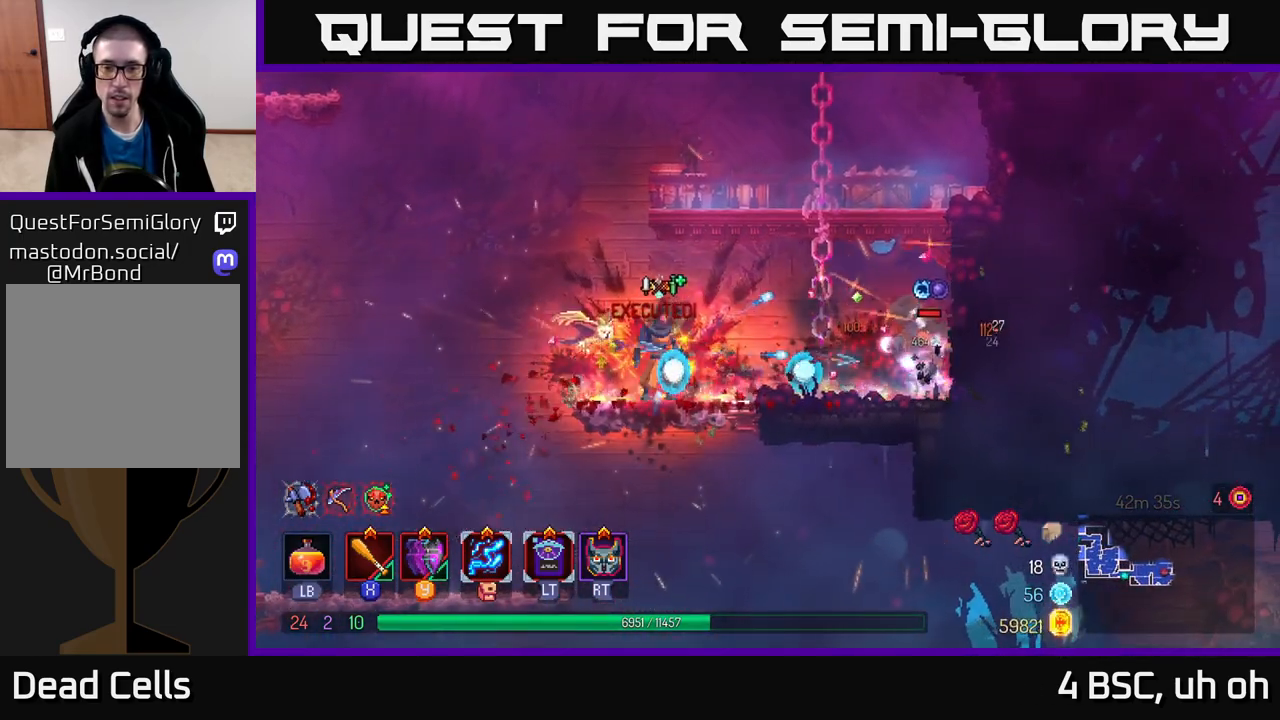
{"buttons": [], "left_stick": "right", "right_stick": "center", "events": [[117, "X", "down"], [200, "X", "up"], [367, "X", "down"], [467, "X", "up"]]}
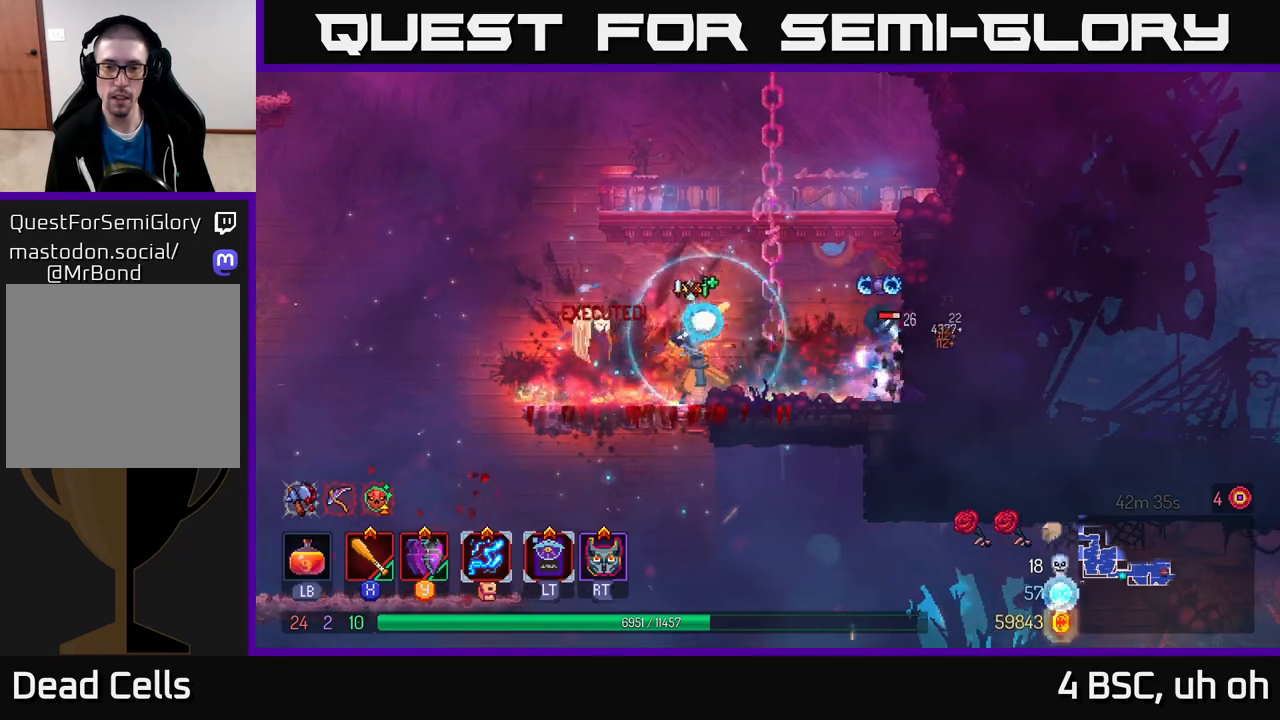
{"buttons": ["X"], "left_stick": "right", "right_stick": "center", "events": [[83, "X", "down"], [150, "X", "up"], [283, "X", "down"], [350, "X", "up"], [433, "X", "down"]]}
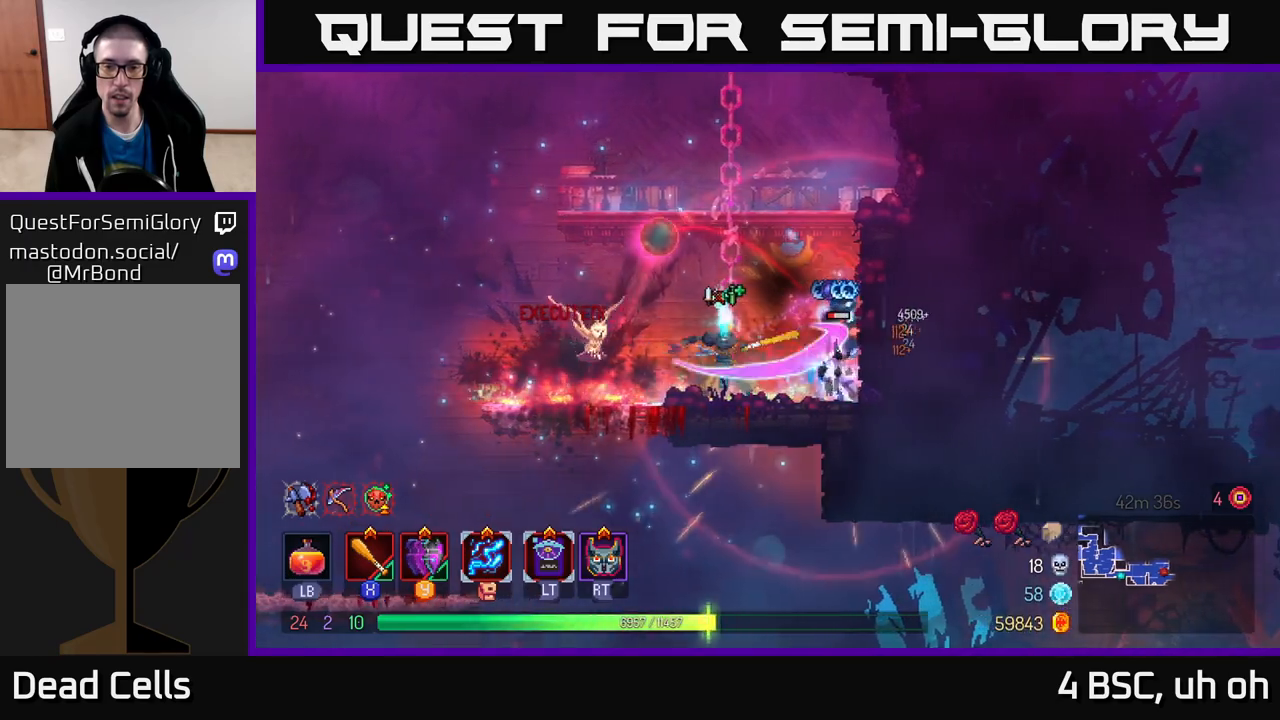
{"buttons": ["A"], "left_stick": "right", "right_stick": "center", "events": [[17, "X", "up"], [100, "X", "down"], [183, "X", "up"], [250, "X", "down"], [317, "X", "up"], [467, "A", "down"]]}
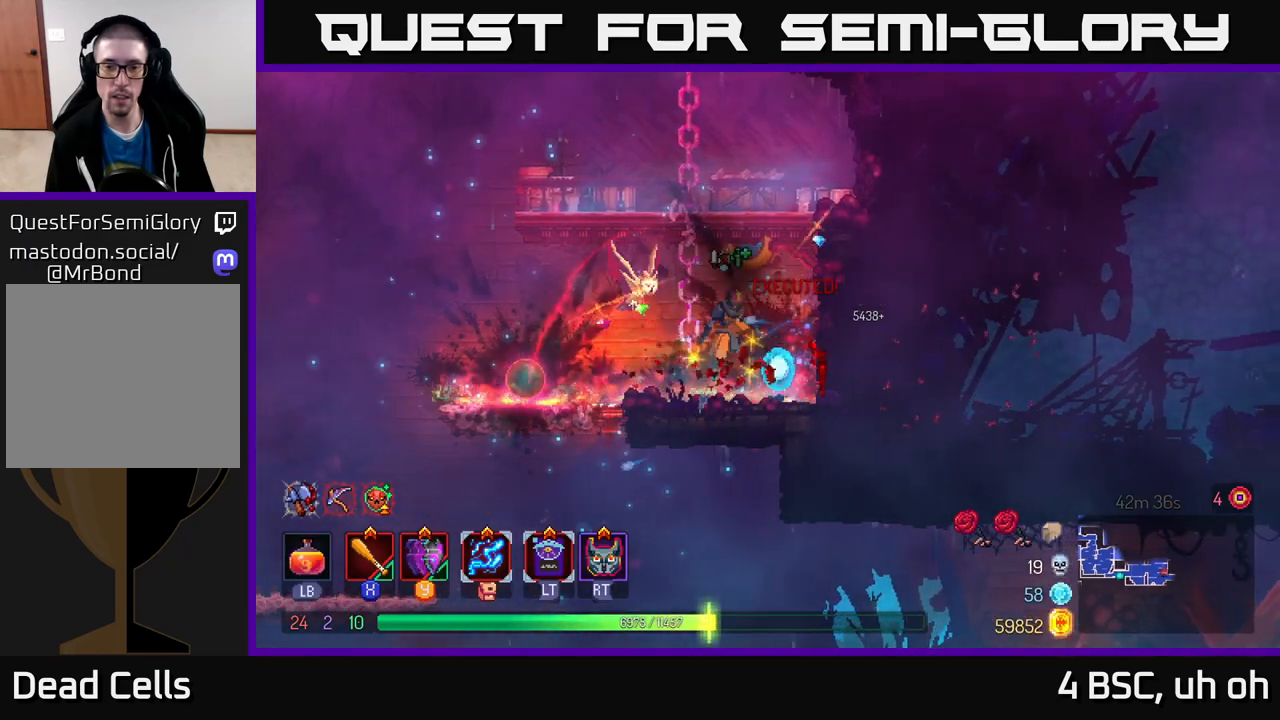
{"buttons": [], "left_stick": "left", "right_stick": "center", "events": [[83, "A", "up"], [183, "A", "down"], [367, "A", "up"], [483, "left_stick", "left"]]}
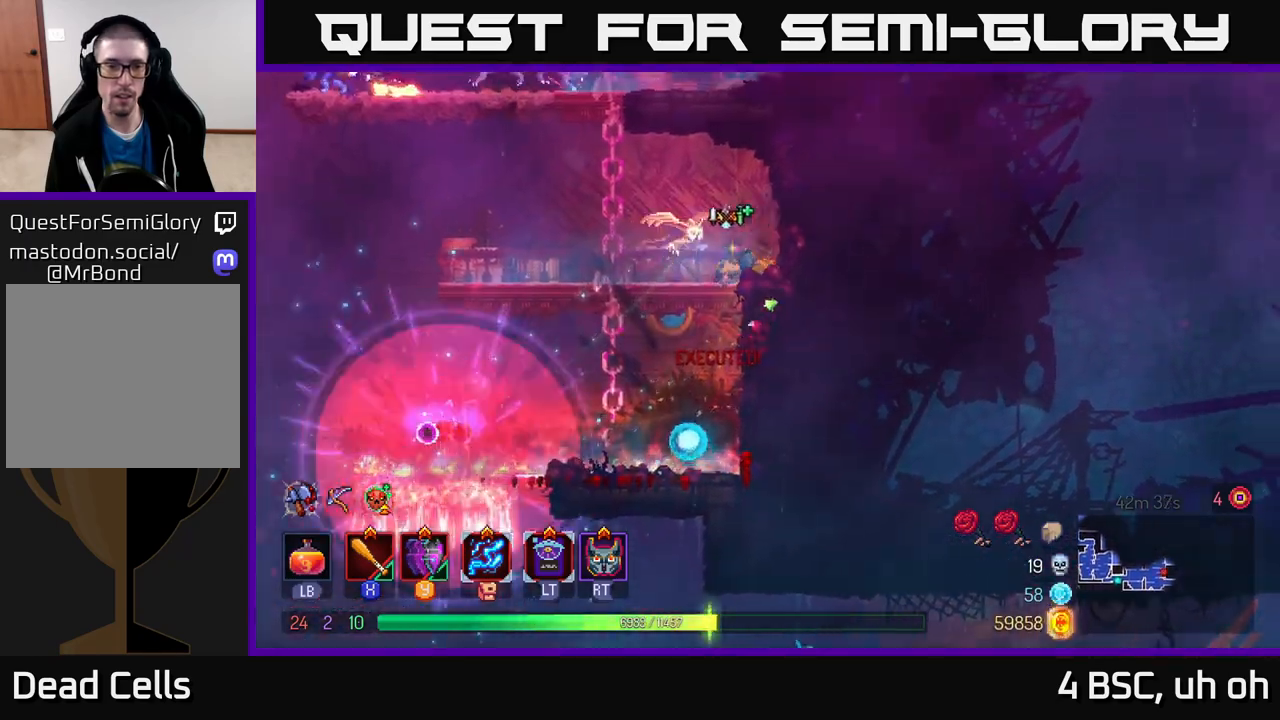
{"buttons": ["A"], "left_stick": "left", "right_stick": "center", "events": [[300, "A", "down"], [400, "A", "up"], [467, "A", "down"]]}
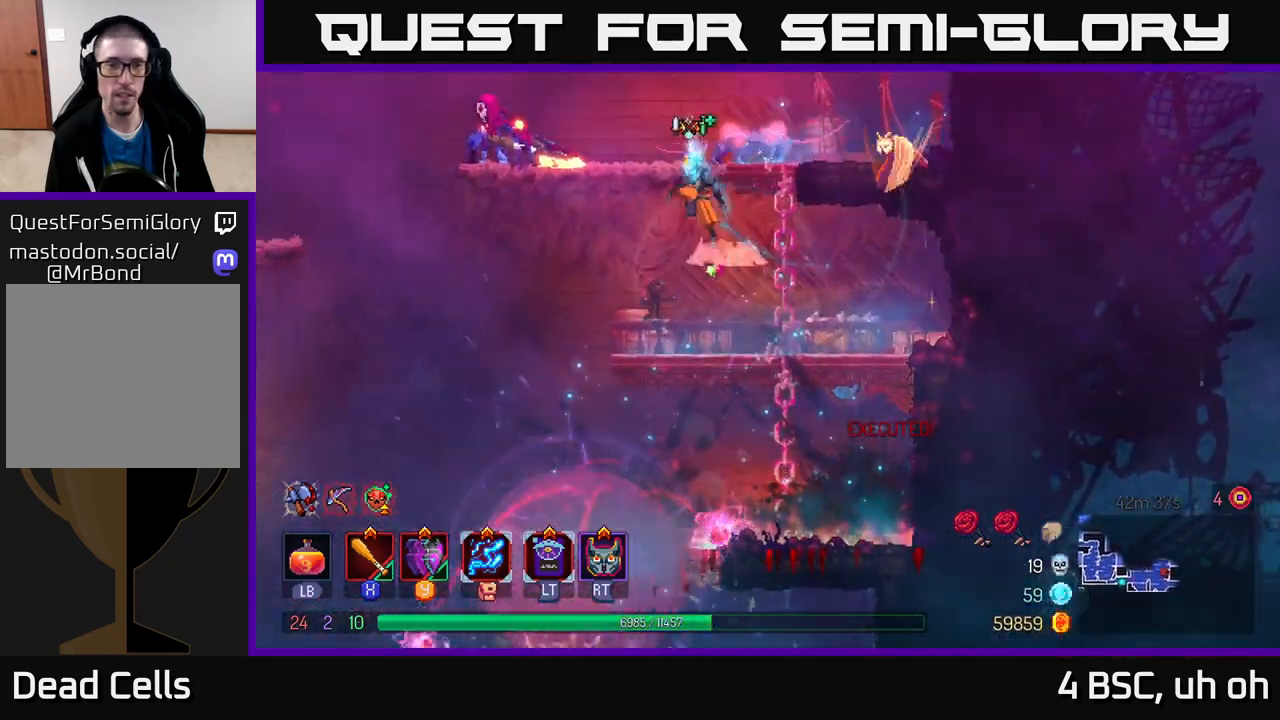
{"buttons": [], "left_stick": "left", "right_stick": "center", "events": [[67, "X", "down"], [67, "left_stick", "right"], [83, "A", "up"], [150, "X", "up"], [217, "X", "down"], [283, "X", "up"], [367, "X", "down"], [433, "X", "up"], [483, "left_stick", "left"]]}
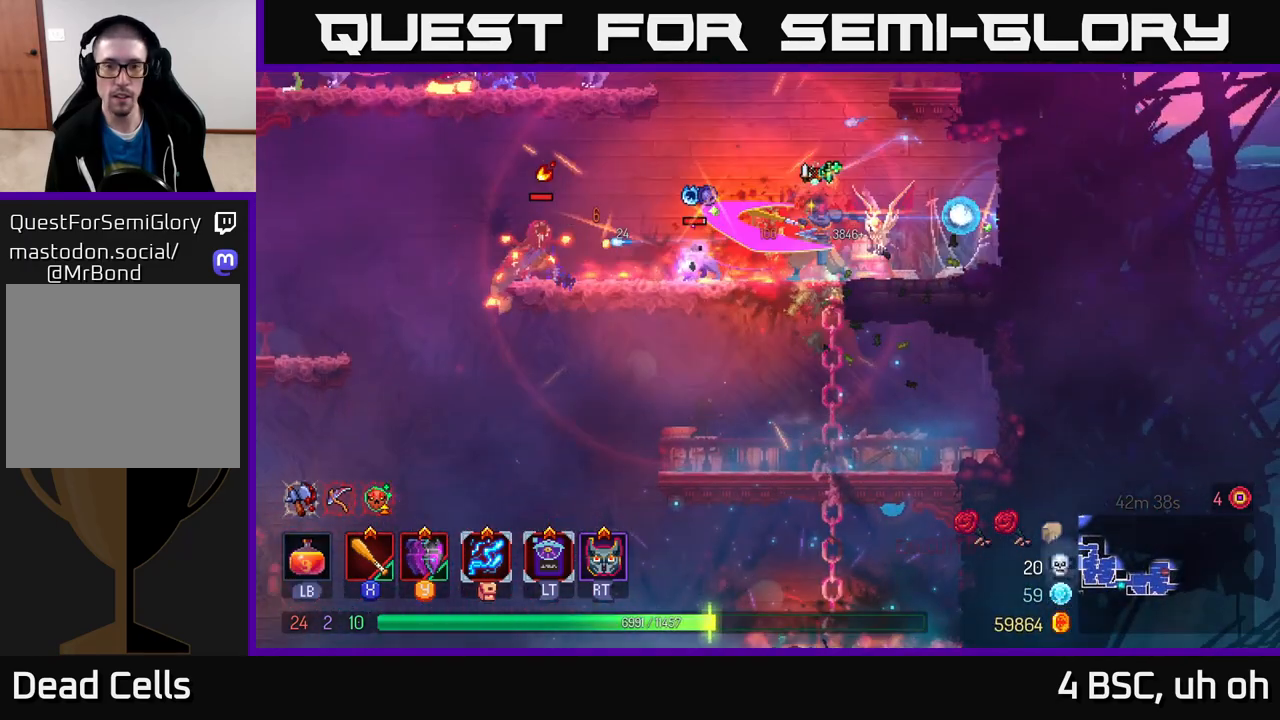
{"buttons": ["X"], "left_stick": "left", "right_stick": "center", "events": [[183, "B", "down"], [317, "B", "up"], [500, "X", "down"]]}
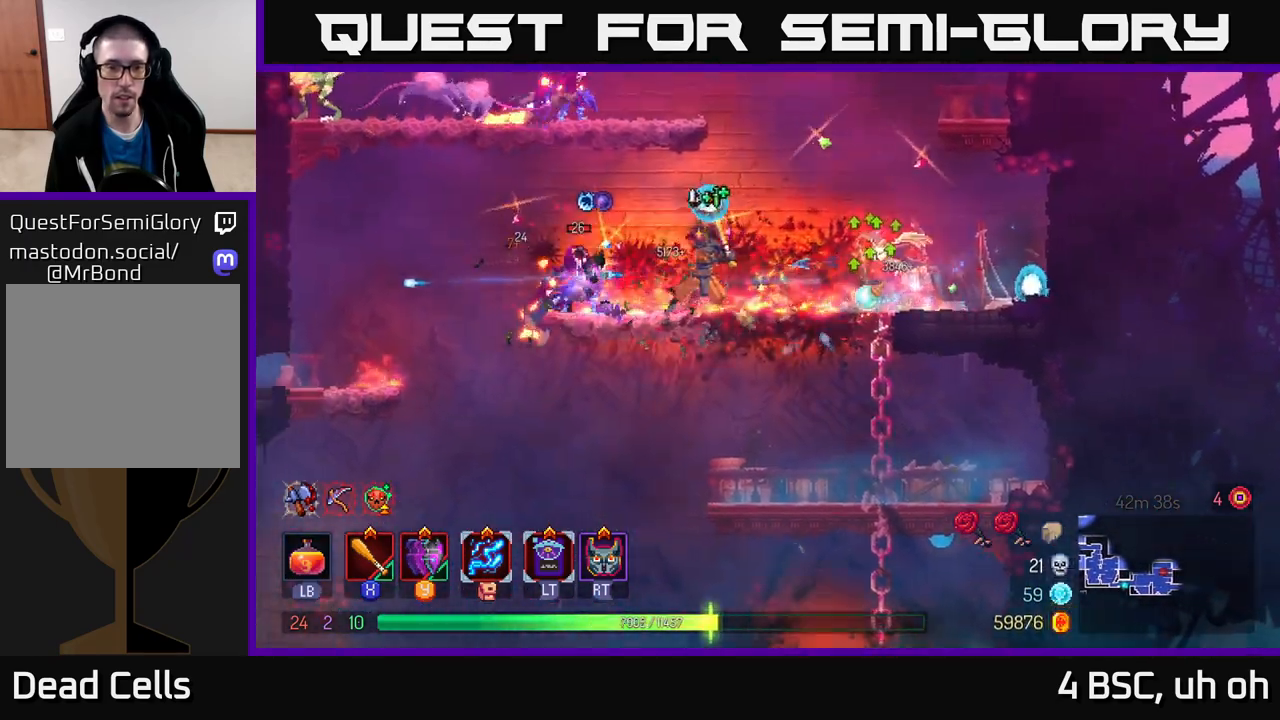
{"buttons": [], "left_stick": "center", "right_stick": "center", "events": [[67, "X", "up"], [133, "X", "down"], [217, "X", "up"], [233, "left_stick", "center"], [267, "X", "down"], [367, "X", "up"], [417, "X", "down"], [500, "X", "up"]]}
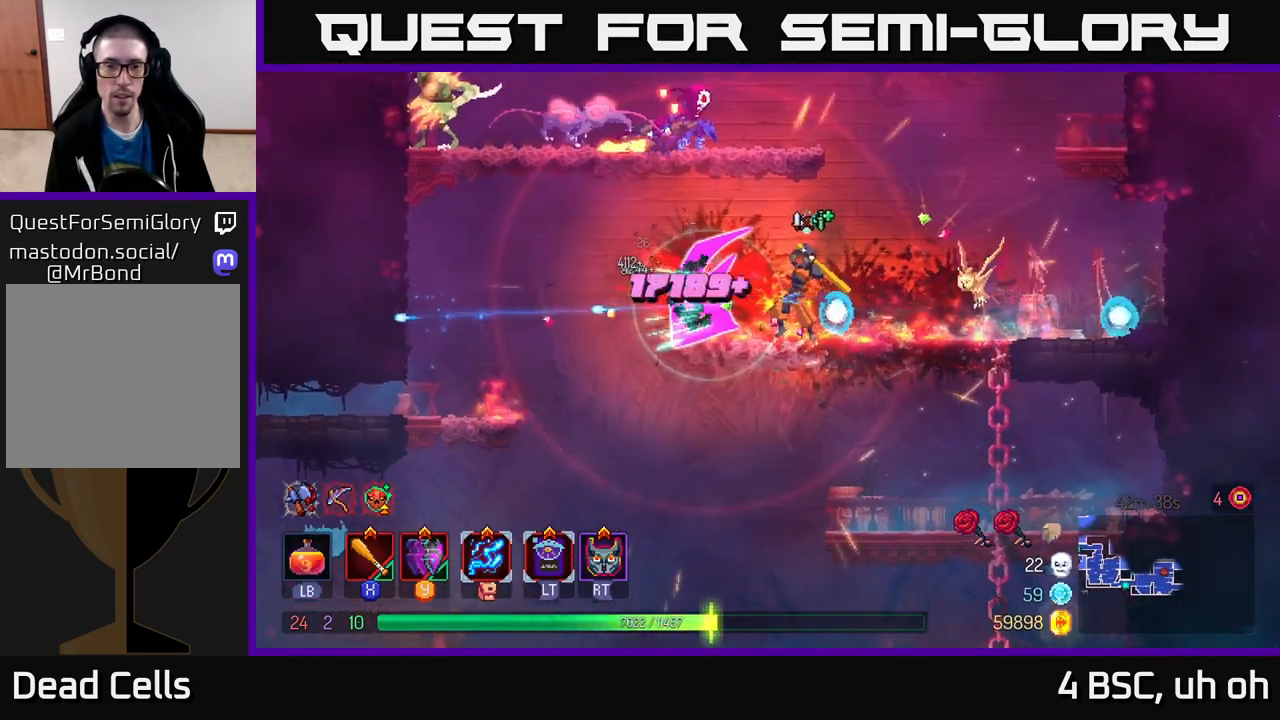
{"buttons": ["A"], "left_stick": "center", "right_stick": "center", "events": [[67, "X", "down"], [150, "X", "up"], [233, "X", "down"], [300, "X", "up"], [417, "A", "down"]]}
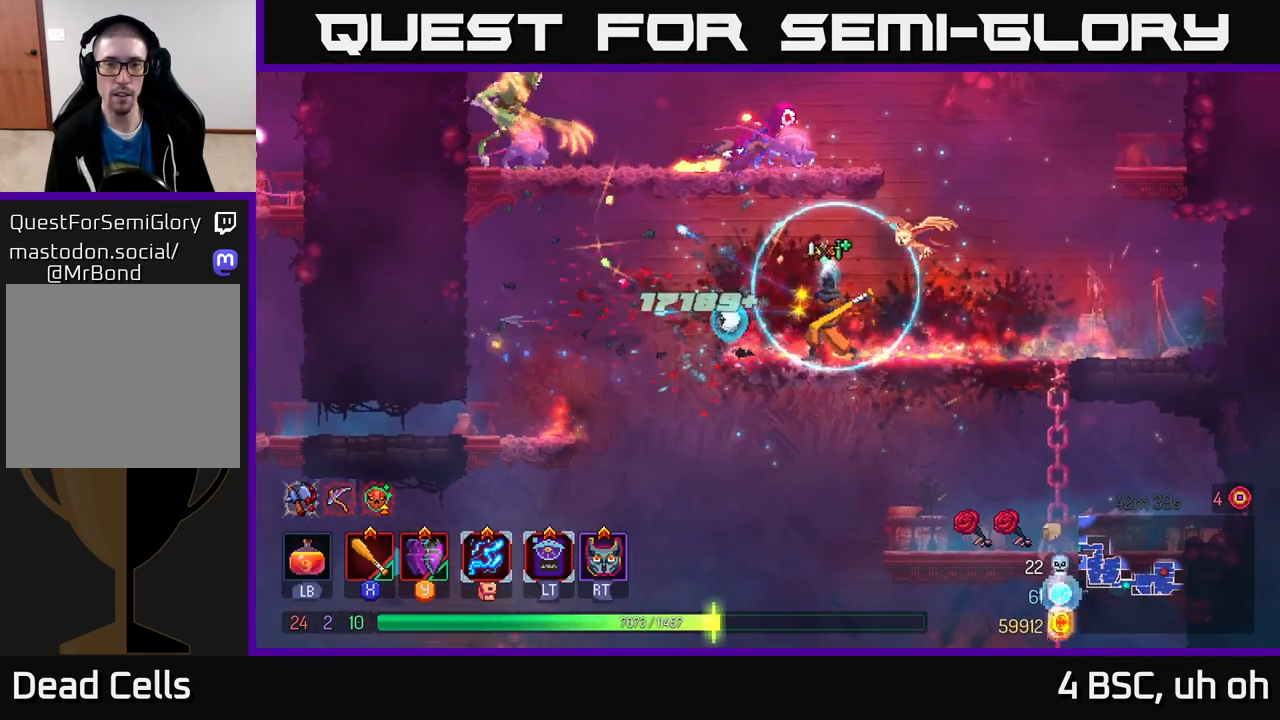
{"buttons": ["X"], "left_stick": "center", "right_stick": "center", "events": [[50, "A", "up"], [100, "A", "down"], [217, "A", "up"], [283, "A", "down"], [350, "X", "down"], [383, "A", "up"], [417, "X", "up"], [500, "X", "down"]]}
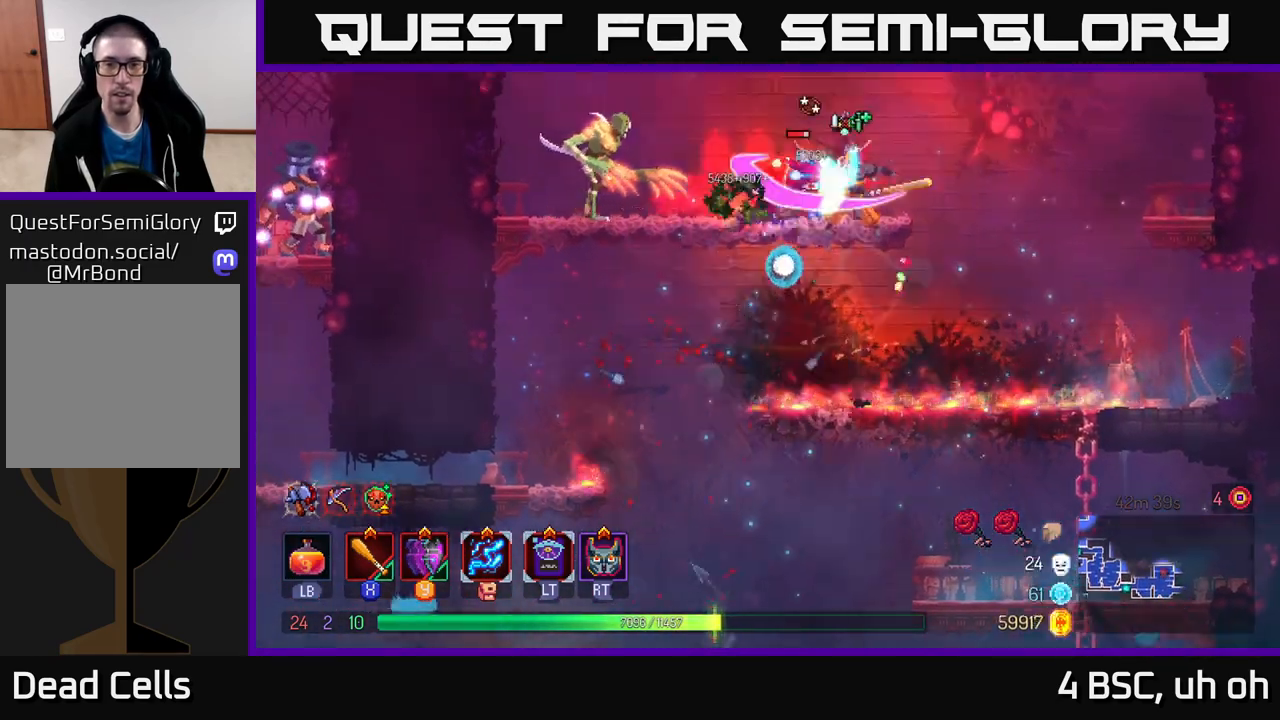
{"buttons": ["X"], "left_stick": "left", "right_stick": "center", "events": [[67, "X", "up"], [67, "left_stick", "left"], [133, "X", "down"], [233, "X", "up"], [333, "X", "down"], [400, "X", "up"], [483, "X", "down"]]}
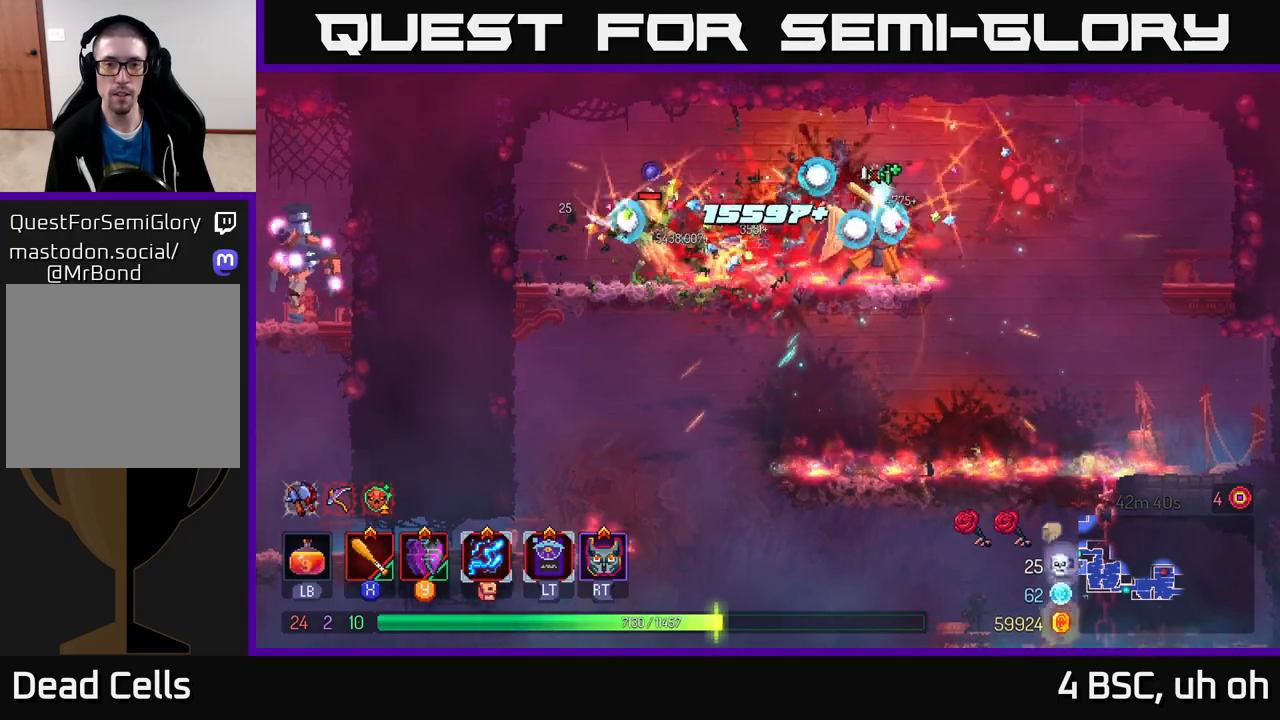
{"buttons": ["X"], "left_stick": "left", "right_stick": "center", "events": [[67, "X", "up"], [267, "B", "down"], [333, "B", "up"], [450, "X", "down"]]}
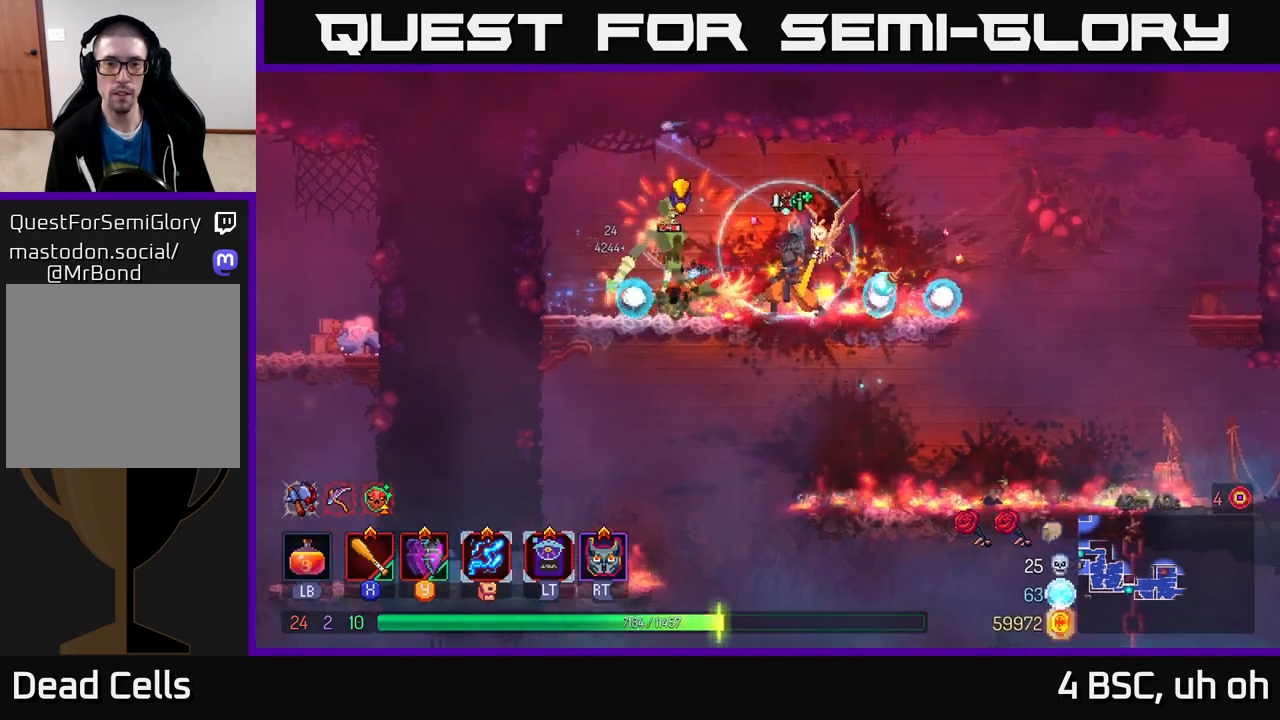
{"buttons": ["X"], "left_stick": "left", "right_stick": "center", "events": [[67, "X", "up"], [150, "X", "down"], [233, "X", "up"], [300, "X", "down"], [383, "X", "up"], [450, "X", "down"]]}
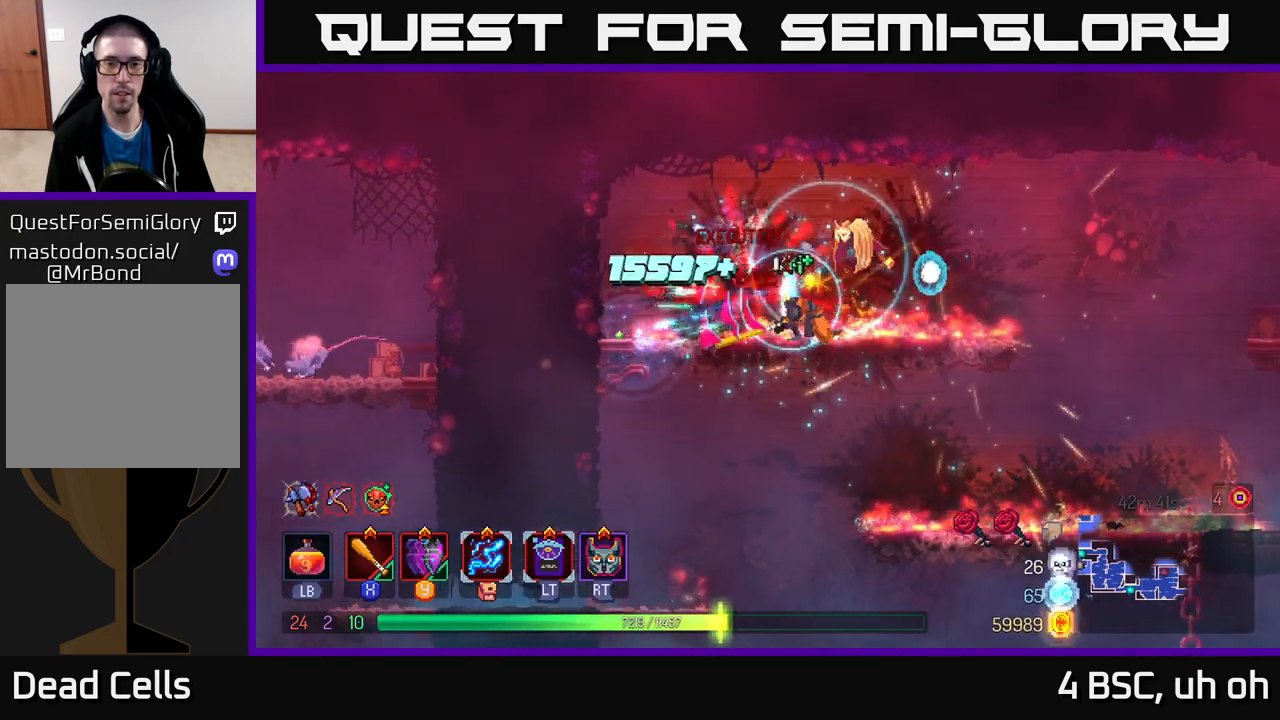
{"buttons": [], "left_stick": "center", "right_stick": "center", "events": [[33, "X", "up"], [150, "X", "down"], [167, "left_stick", "center"], [217, "X", "up"], [333, "left_stick", "right"], [383, "B", "down"], [450, "B", "up"], [450, "left_stick", "center"]]}
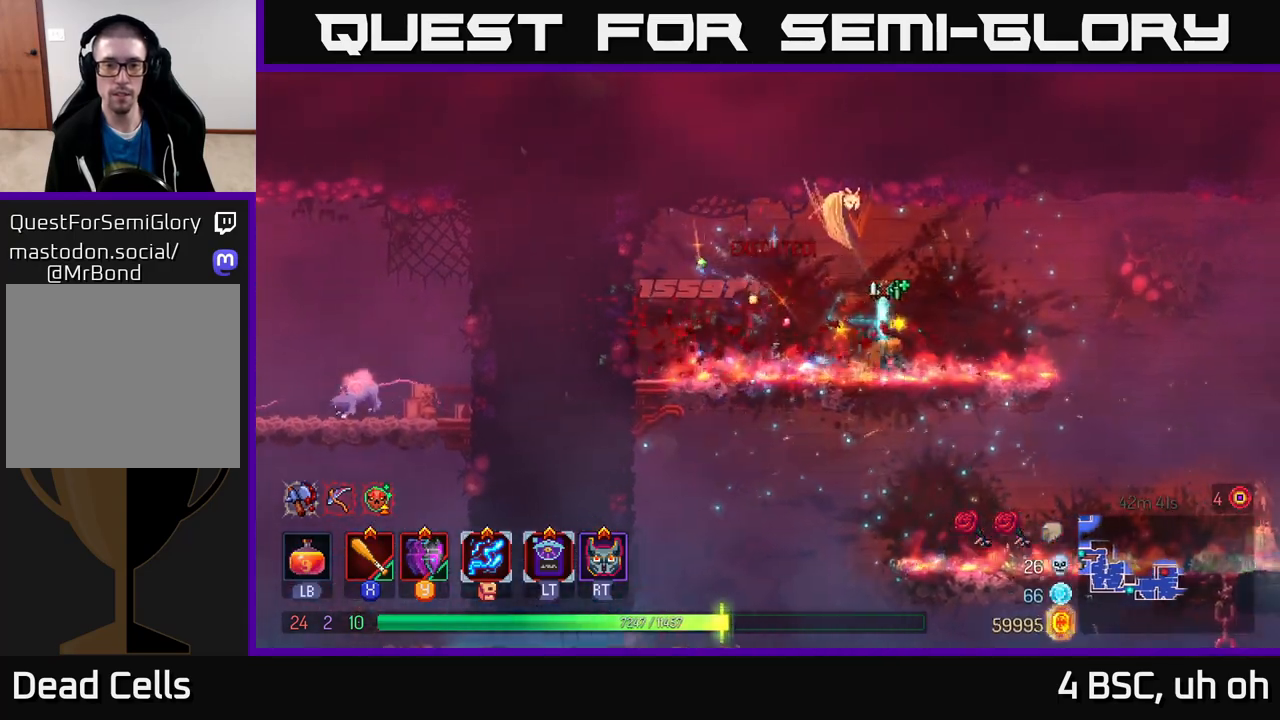
{"buttons": [], "left_stick": "down", "right_stick": "center", "events": [[33, "left_stick", "left"], [133, "right_stick", "down"], [217, "right_stick", "center"], [400, "A", "down"], [400, "left_stick", "down"], [483, "A", "up"]]}
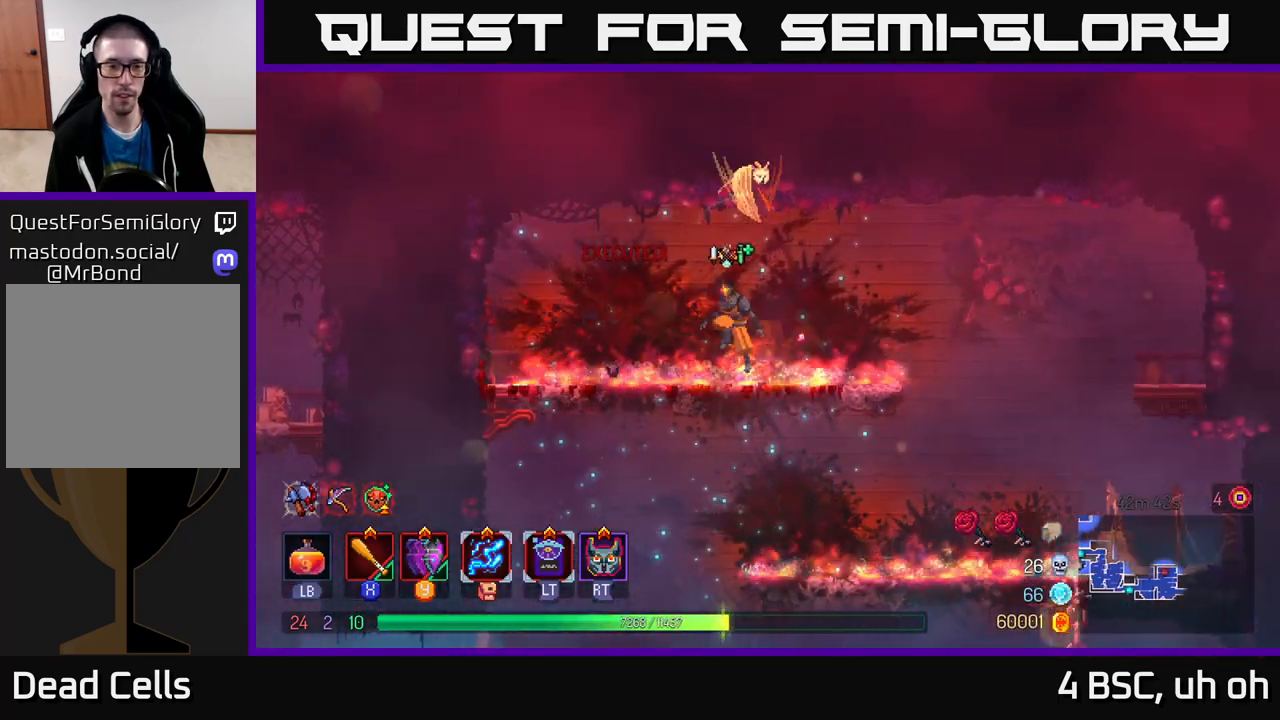
{"buttons": [], "left_stick": "left", "right_stick": "center", "events": [[67, "left_stick", "left"]]}
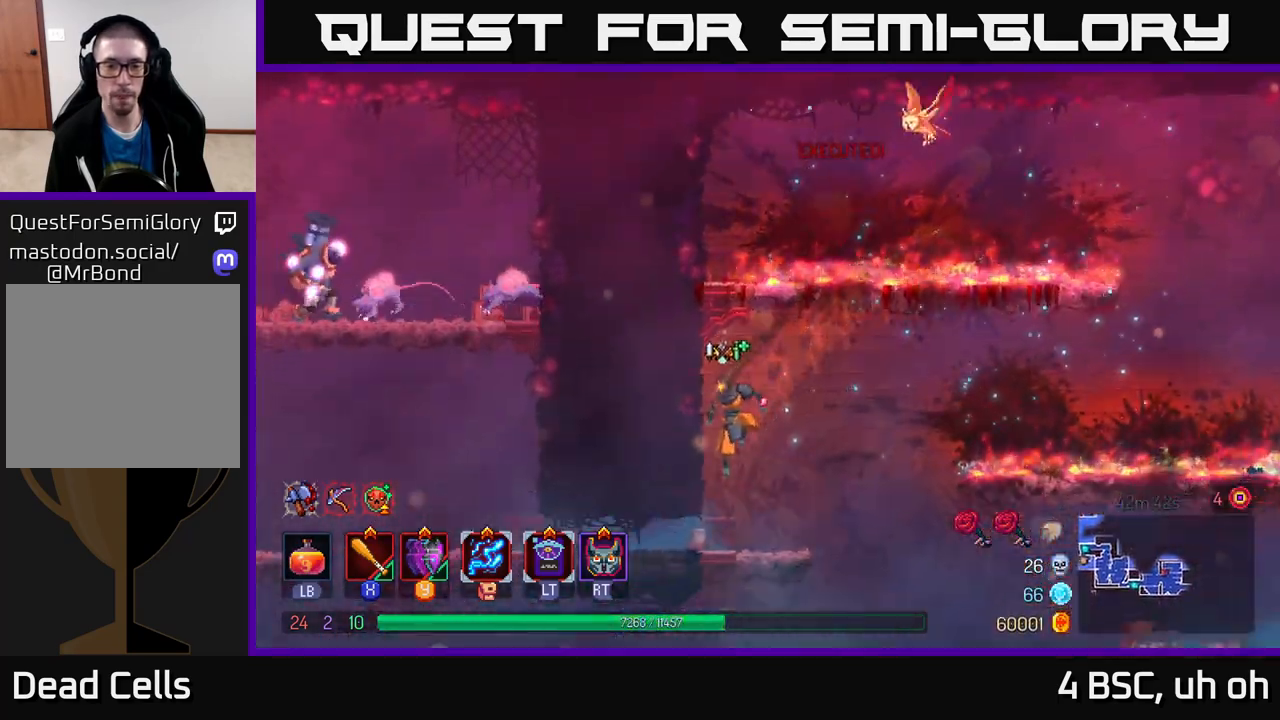
{"buttons": [], "left_stick": "left", "right_stick": "center", "events": [[33, "B", "down"], [133, "B", "up"], [367, "A", "down"], [500, "A", "up"]]}
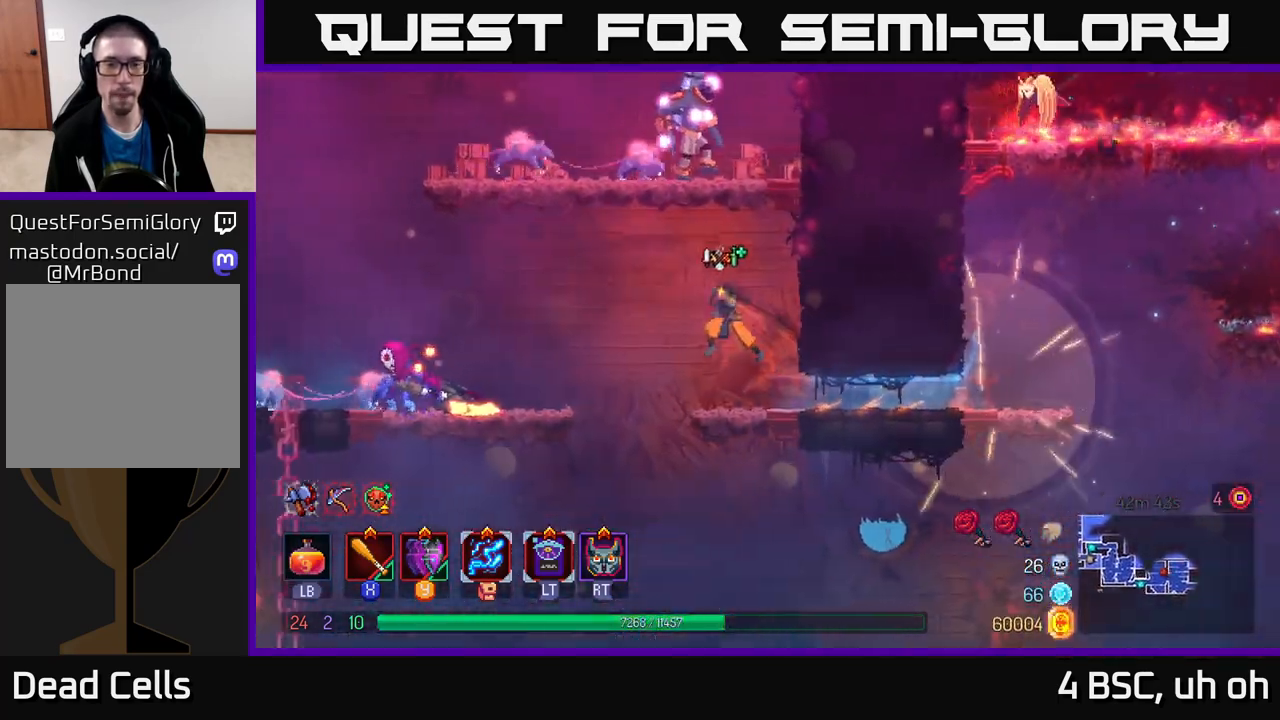
{"buttons": [], "left_stick": "right", "right_stick": "center", "events": [[50, "A", "down"], [83, "left_stick", "center"], [133, "A", "up"], [200, "A", "down"], [250, "X", "down"], [267, "left_stick", "up-left"], [283, "A", "up"], [317, "X", "up"], [317, "left_stick", "center"], [400, "X", "down"], [400, "left_stick", "right"], [467, "X", "up"]]}
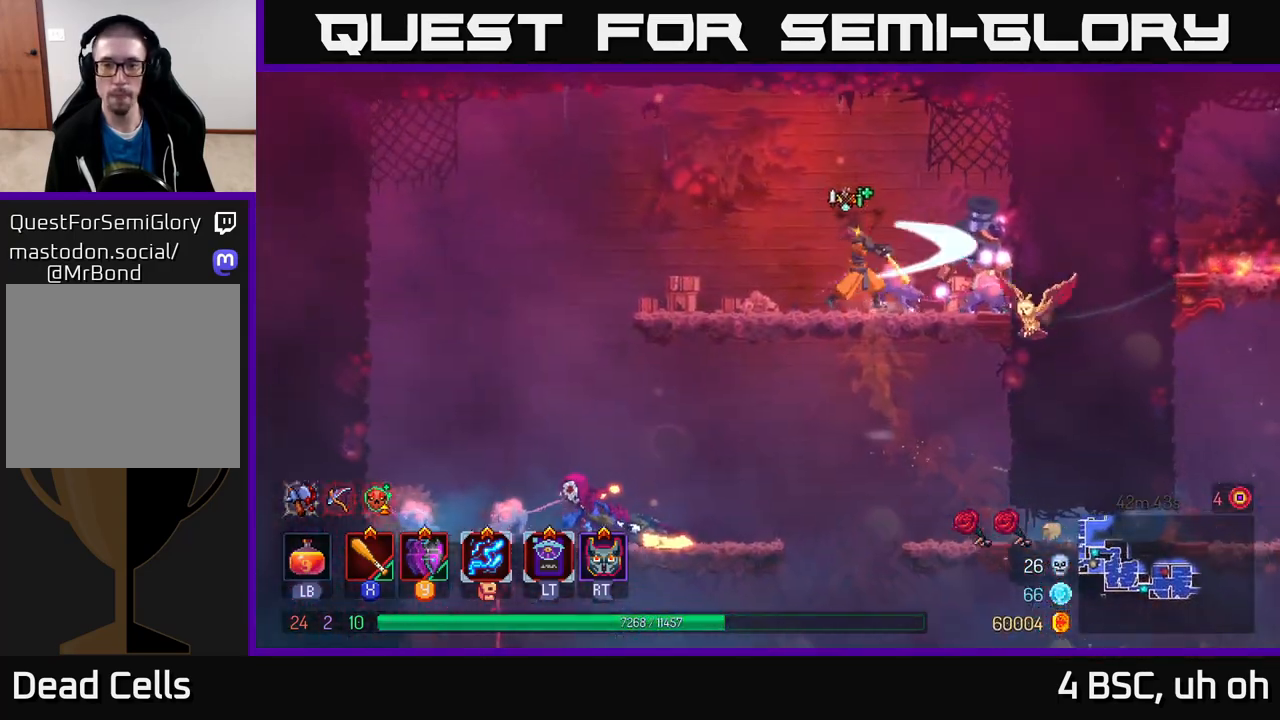
{"buttons": [], "left_stick": "right", "right_stick": "center", "events": [[33, "X", "down"], [100, "X", "up"], [183, "X", "down"], [267, "X", "up"], [333, "X", "down"], [417, "X", "up"]]}
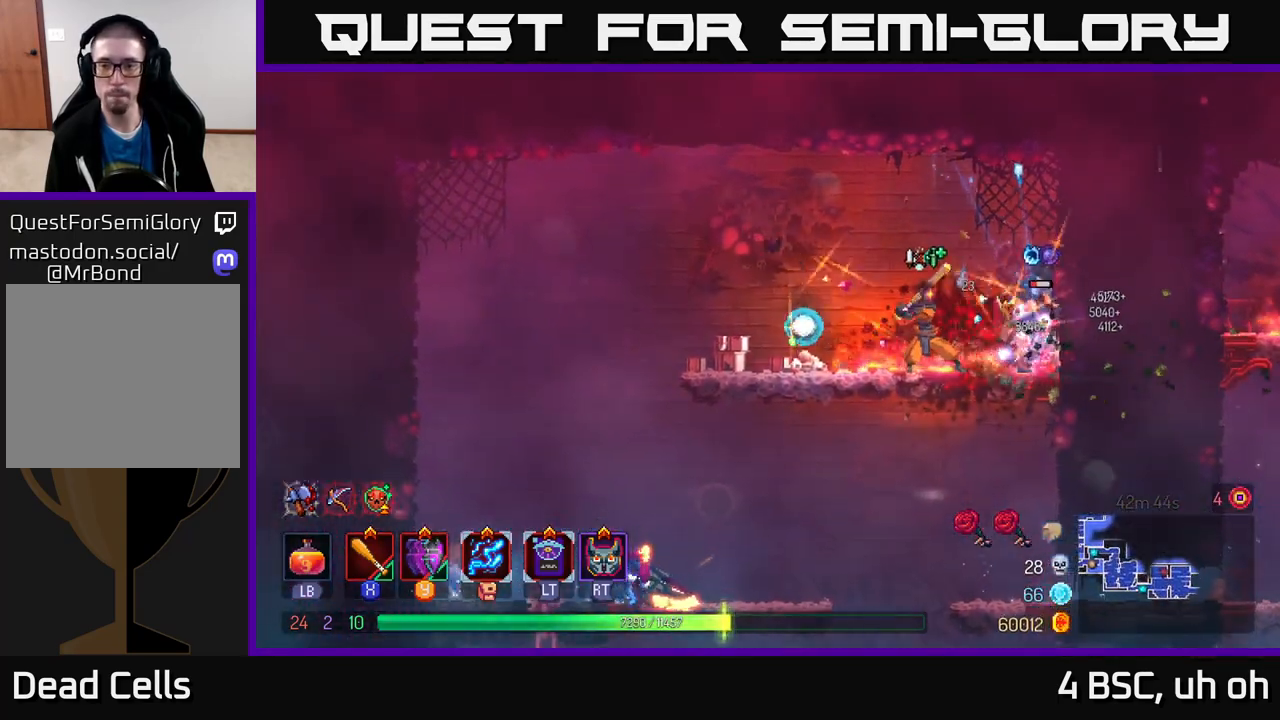
{"buttons": [], "left_stick": "left", "right_stick": "center", "events": [[17, "X", "down"], [67, "X", "up"], [200, "left_stick", "center"], [333, "left_stick", "left"], [433, "B", "down"], [500, "B", "up"]]}
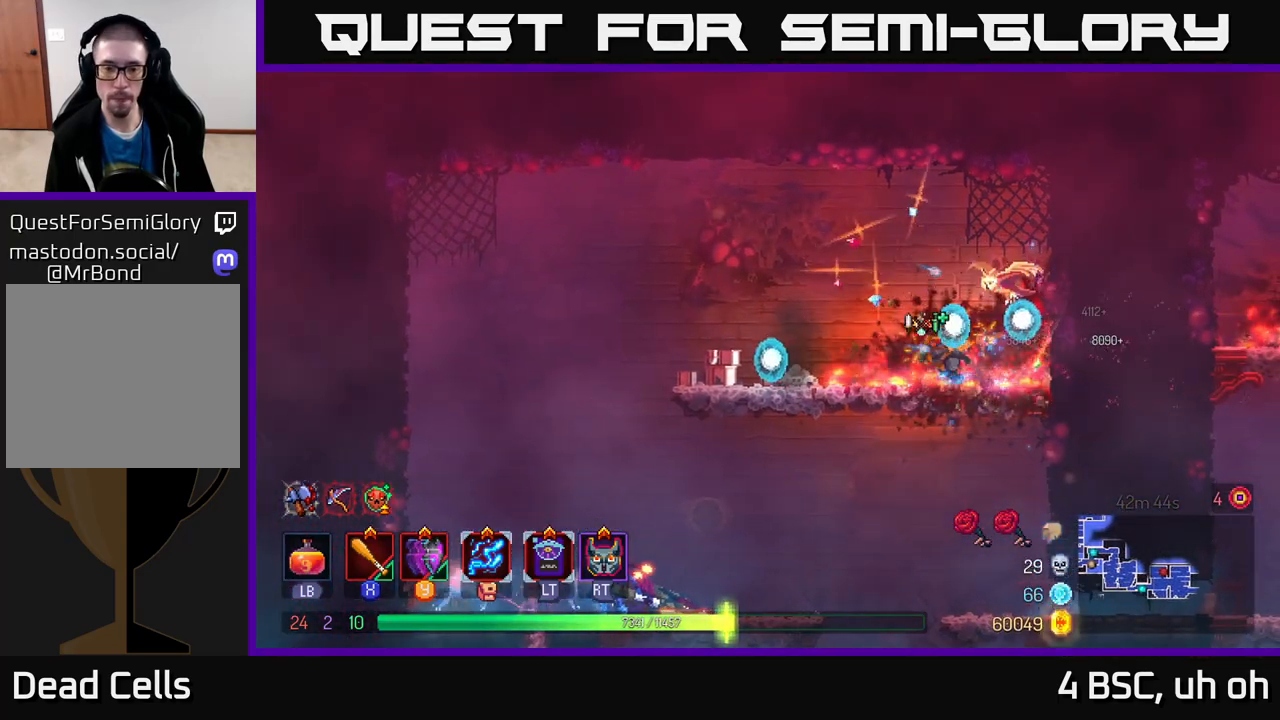
{"buttons": ["A"], "left_stick": "up-left", "right_stick": "center", "events": [[100, "left_stick", "up-left"], [450, "A", "down"]]}